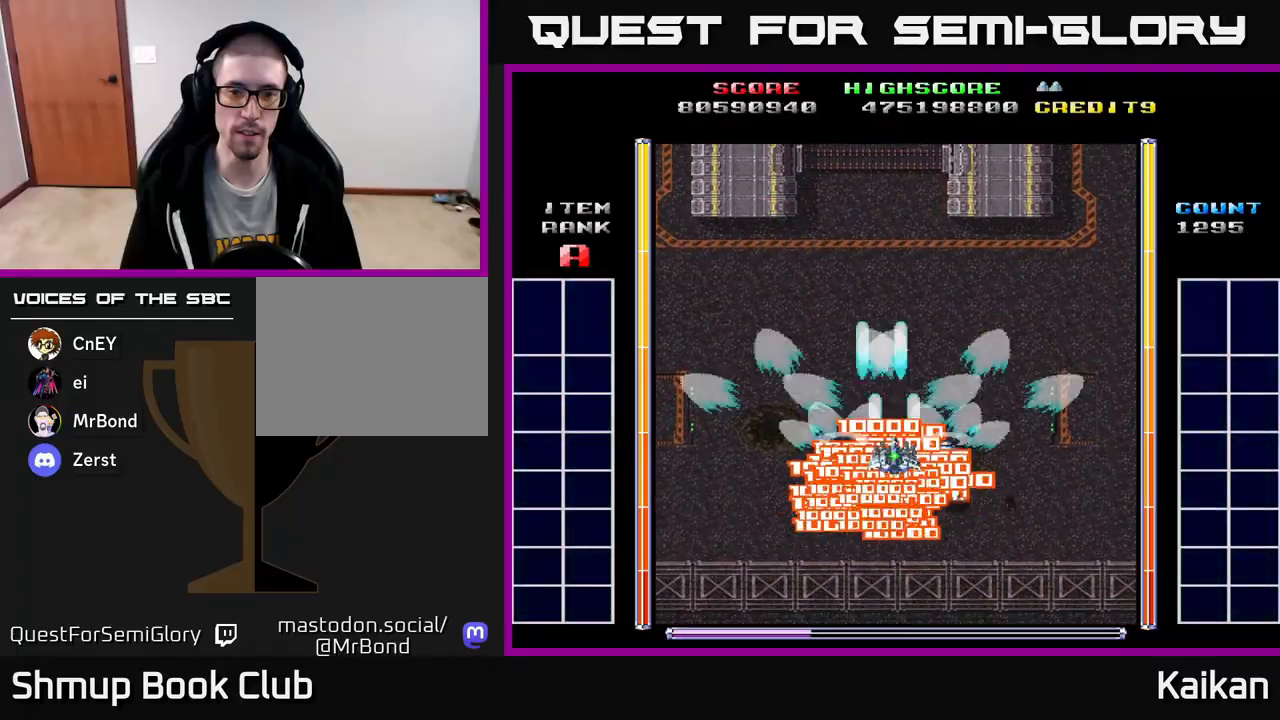
Gameplay with a controller (Xbox layout); each line is a JSON object with the inputs held at the frame after it. "events" lists button and stick changes between this image and that frame as [ms after this image, input, new state], when the widget could be followed in between. Not read: left_stick right_stick.
{"buttons": ["A", "DPAD_UP"], "events": [[33, "DPAD_UP", "up"], [33, "X", "down"], [267, "X", "up"], [300, "DPAD_UP", "down"], [350, "DPAD_RIGHT", "up"]]}
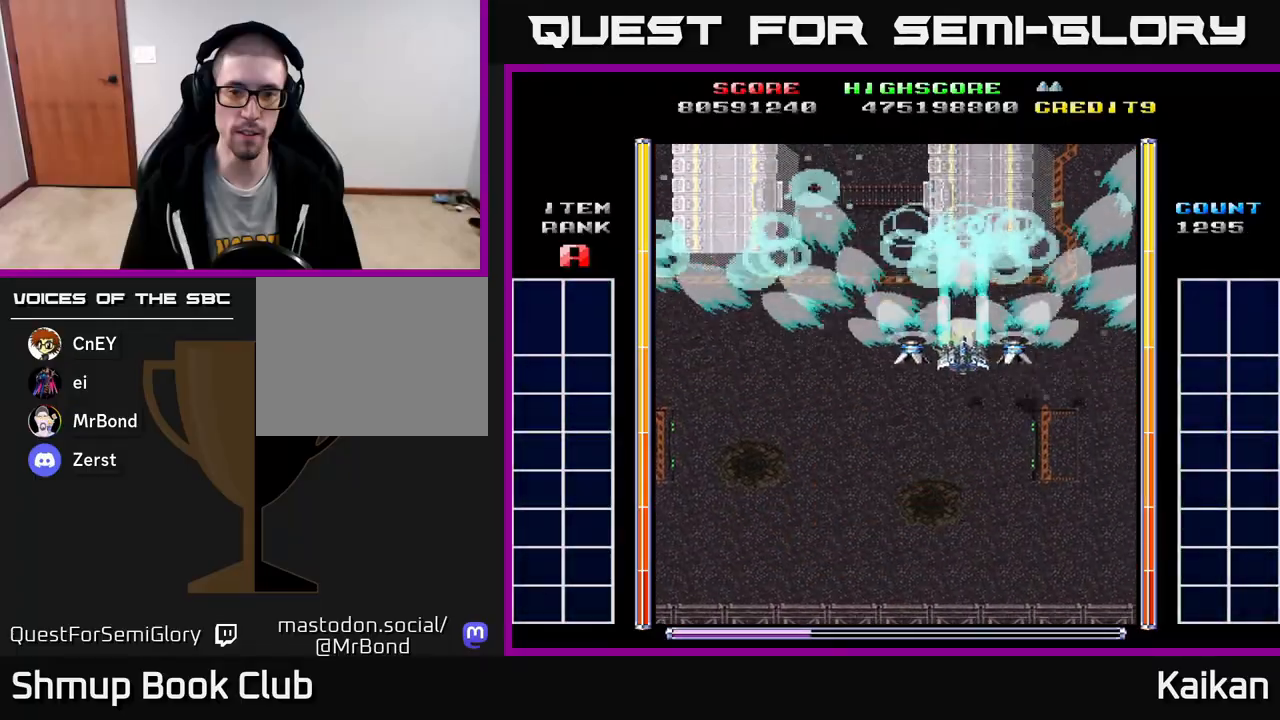
{"buttons": ["A", "DPAD_UP", "DPAD_LEFT"], "events": [[83, "DPAD_LEFT", "down"], [100, "DPAD_UP", "up"], [183, "DPAD_DOWN", "down"], [200, "DPAD_LEFT", "up"], [267, "DPAD_RIGHT", "down"], [333, "DPAD_RIGHT", "up"], [383, "DPAD_LEFT", "down"], [417, "DPAD_DOWN", "up"], [483, "DPAD_UP", "down"]]}
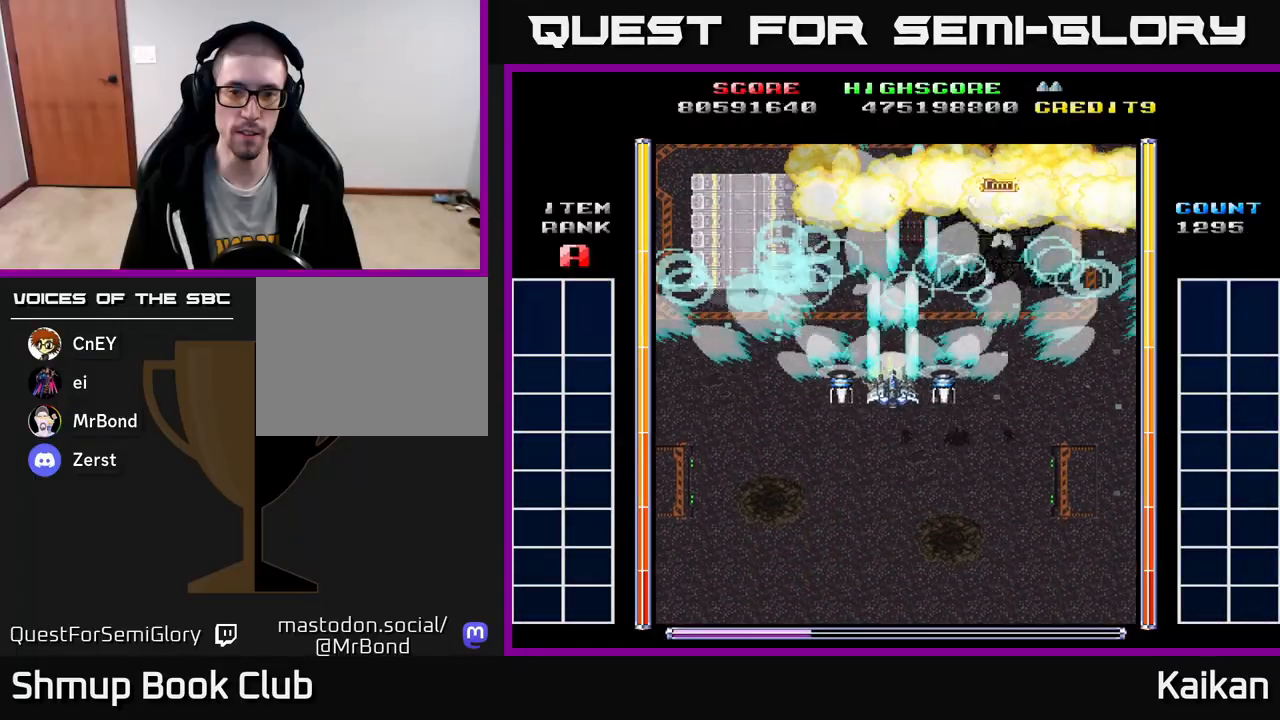
{"buttons": ["A"], "events": [[17, "DPAD_LEFT", "up"], [117, "DPAD_UP", "up"]]}
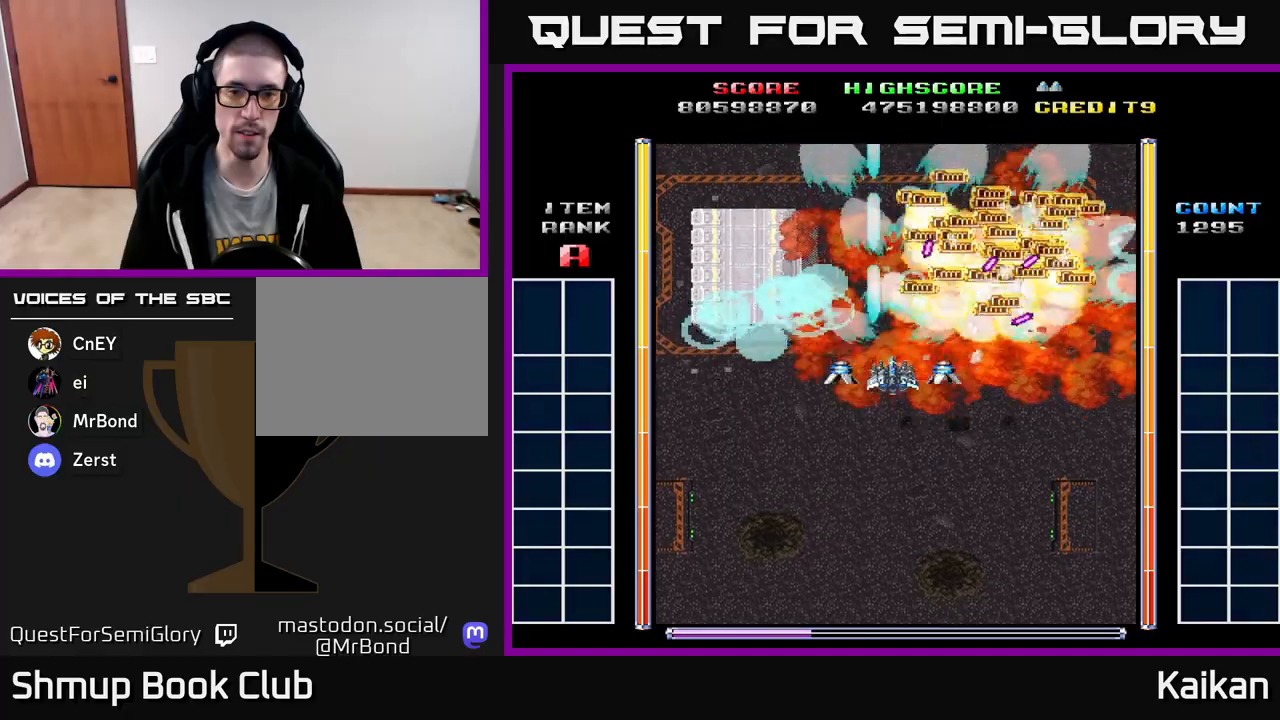
{"buttons": ["A", "DPAD_DOWN", "DPAD_LEFT"], "events": [[133, "DPAD_DOWN", "down"], [300, "DPAD_LEFT", "down"]]}
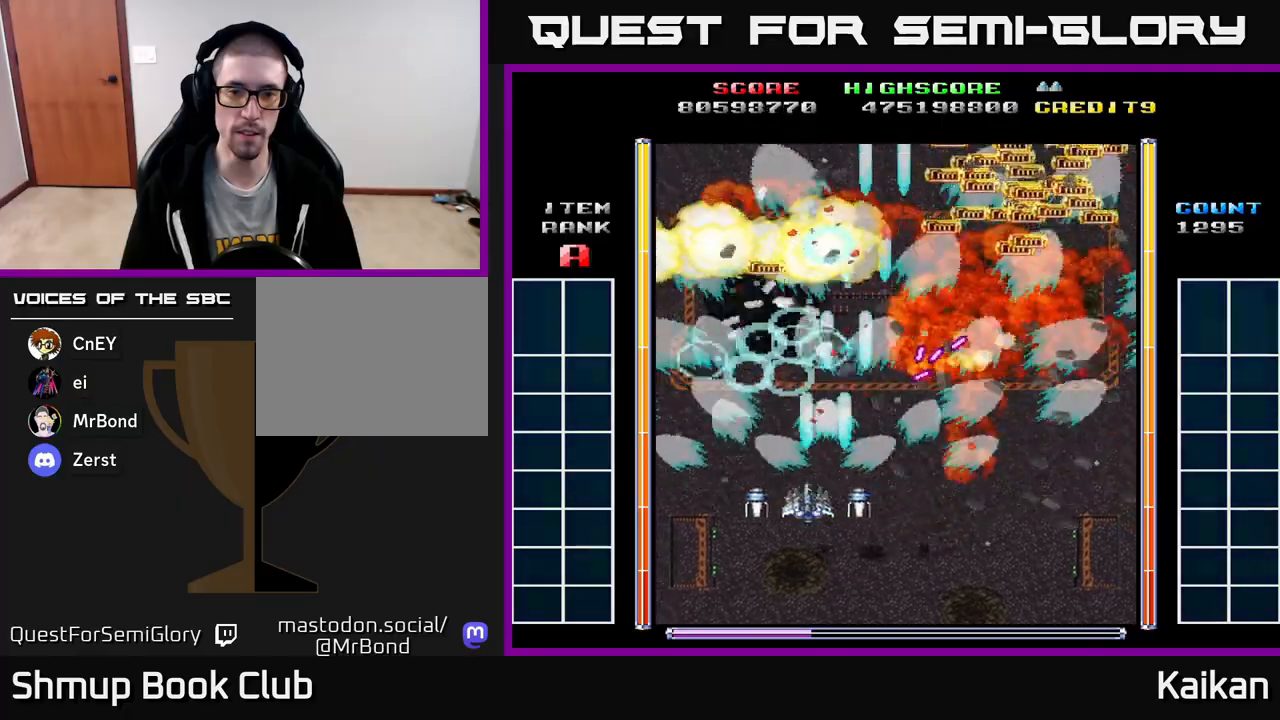
{"buttons": ["A", "DPAD_RIGHT"], "events": [[17, "DPAD_DOWN", "up"], [250, "DPAD_DOWN", "down"], [267, "DPAD_LEFT", "up"], [317, "DPAD_RIGHT", "down"], [500, "DPAD_DOWN", "up"]]}
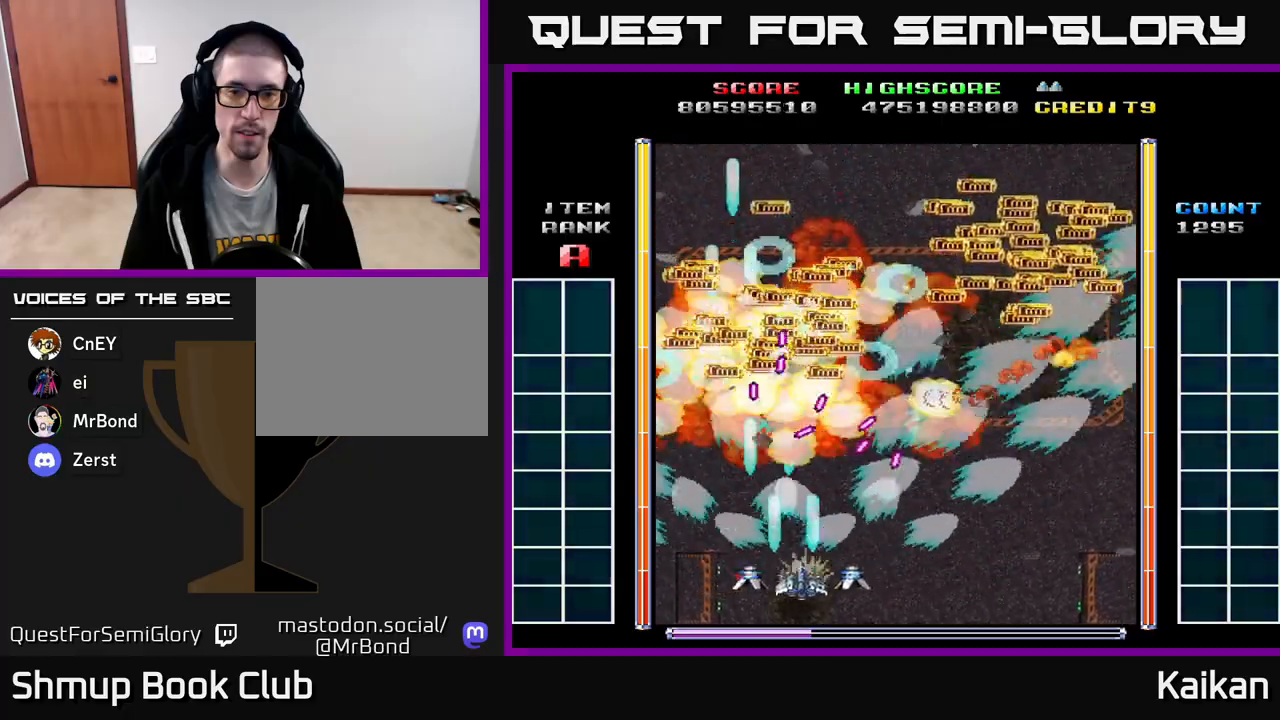
{"buttons": ["DPAD_UP"], "events": [[117, "A", "up"], [417, "DPAD_UP", "down"], [500, "DPAD_RIGHT", "up"]]}
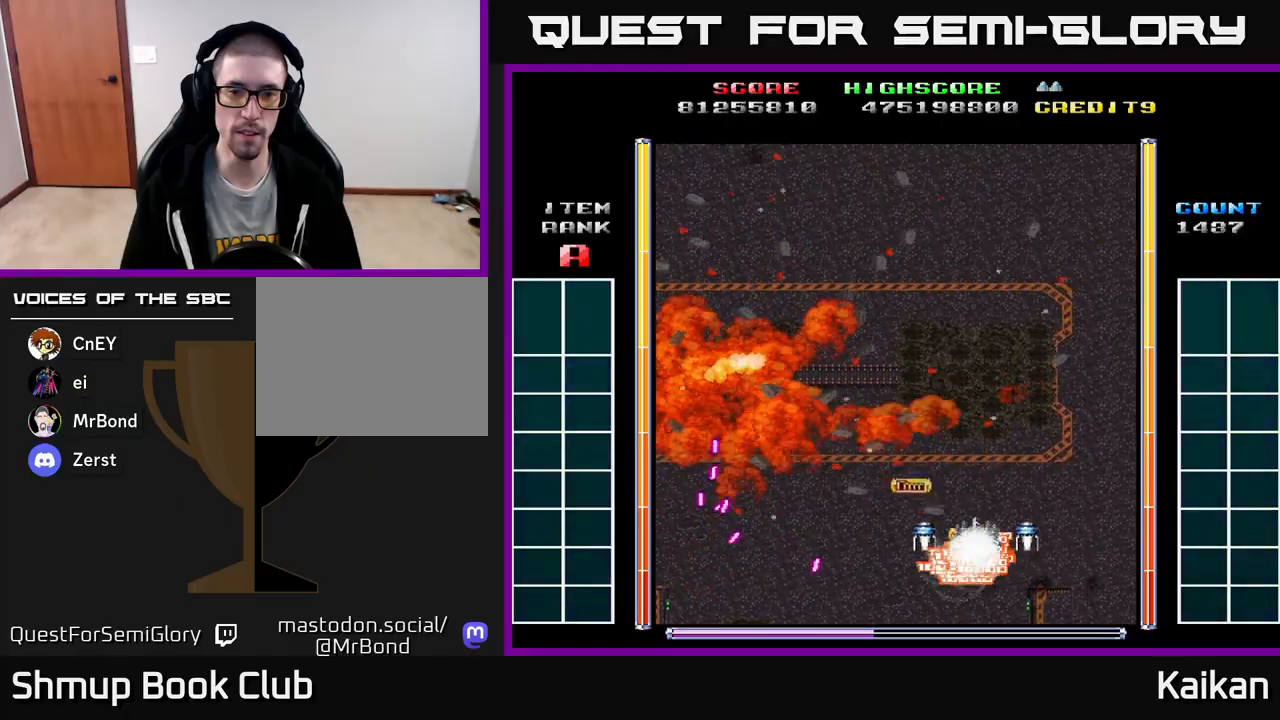
{"buttons": ["A", "DPAD_LEFT"], "events": [[150, "DPAD_LEFT", "down"], [333, "A", "down"], [333, "DPAD_UP", "up"]]}
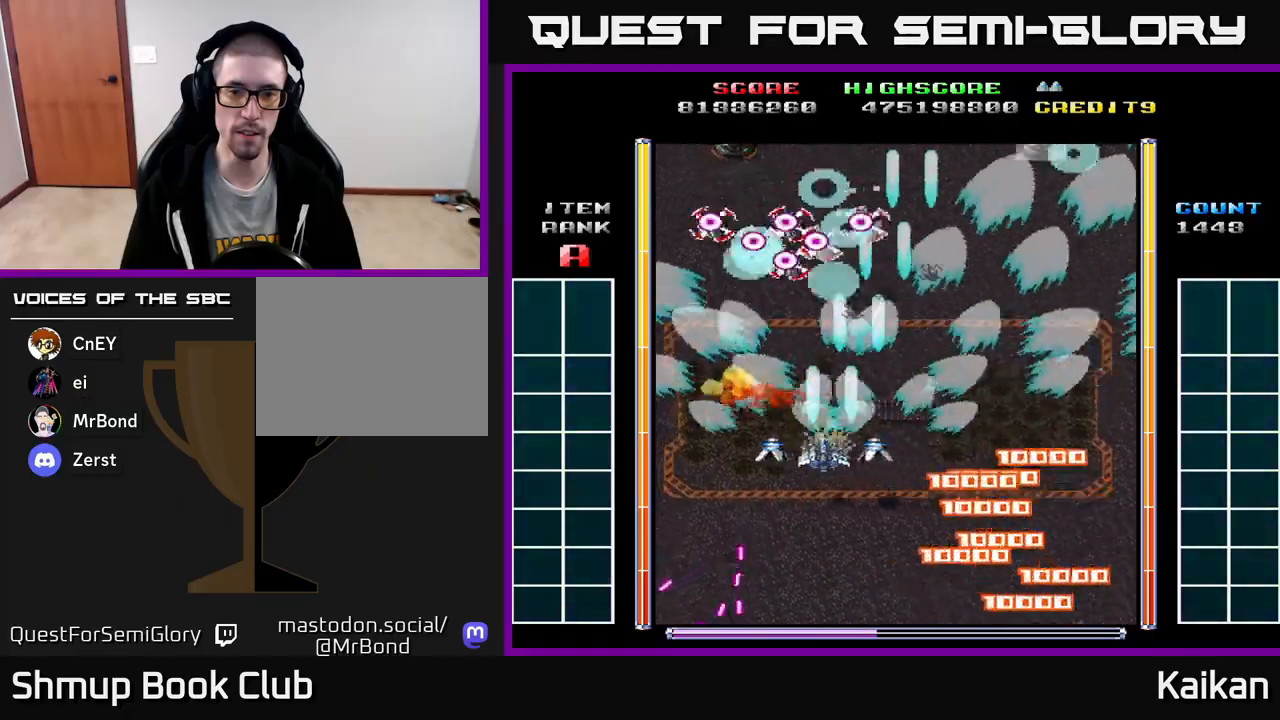
{"buttons": ["A", "DPAD_RIGHT"], "events": [[150, "DPAD_LEFT", "up"], [183, "DPAD_DOWN", "down"], [183, "DPAD_RIGHT", "down"], [250, "DPAD_DOWN", "up"]]}
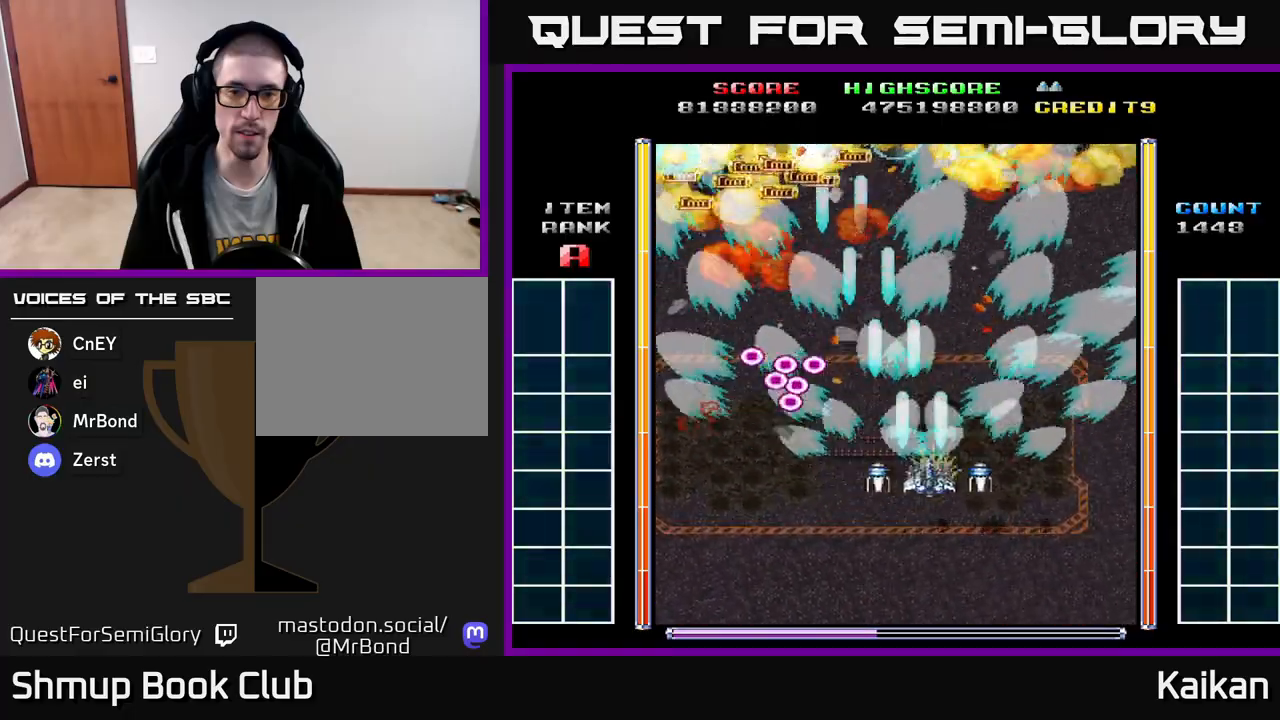
{"buttons": ["A", "DPAD_LEFT"], "events": [[150, "DPAD_UP", "down"], [217, "DPAD_RIGHT", "up"], [333, "DPAD_LEFT", "down"], [400, "DPAD_UP", "up"]]}
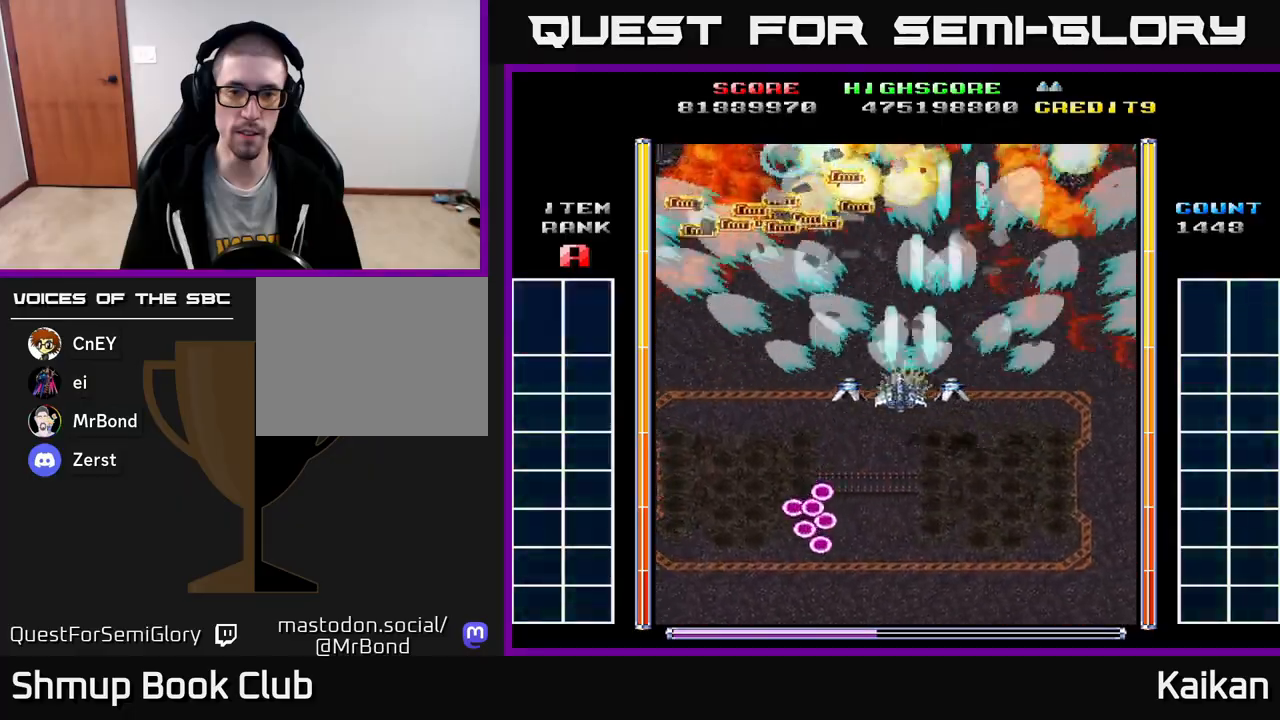
{"buttons": ["A", "DPAD_RIGHT"], "events": [[233, "DPAD_LEFT", "up"], [267, "DPAD_RIGHT", "down"]]}
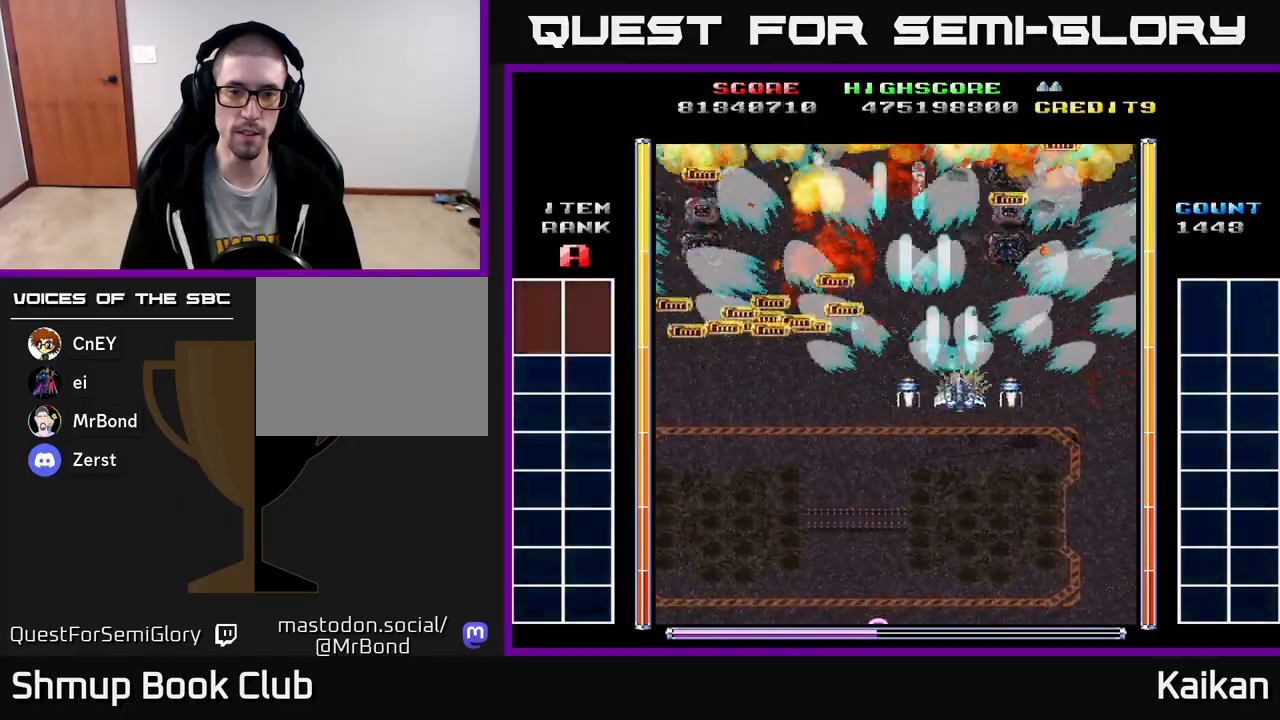
{"buttons": ["A", "DPAD_LEFT"], "events": [[117, "DPAD_RIGHT", "up"], [150, "DPAD_LEFT", "down"]]}
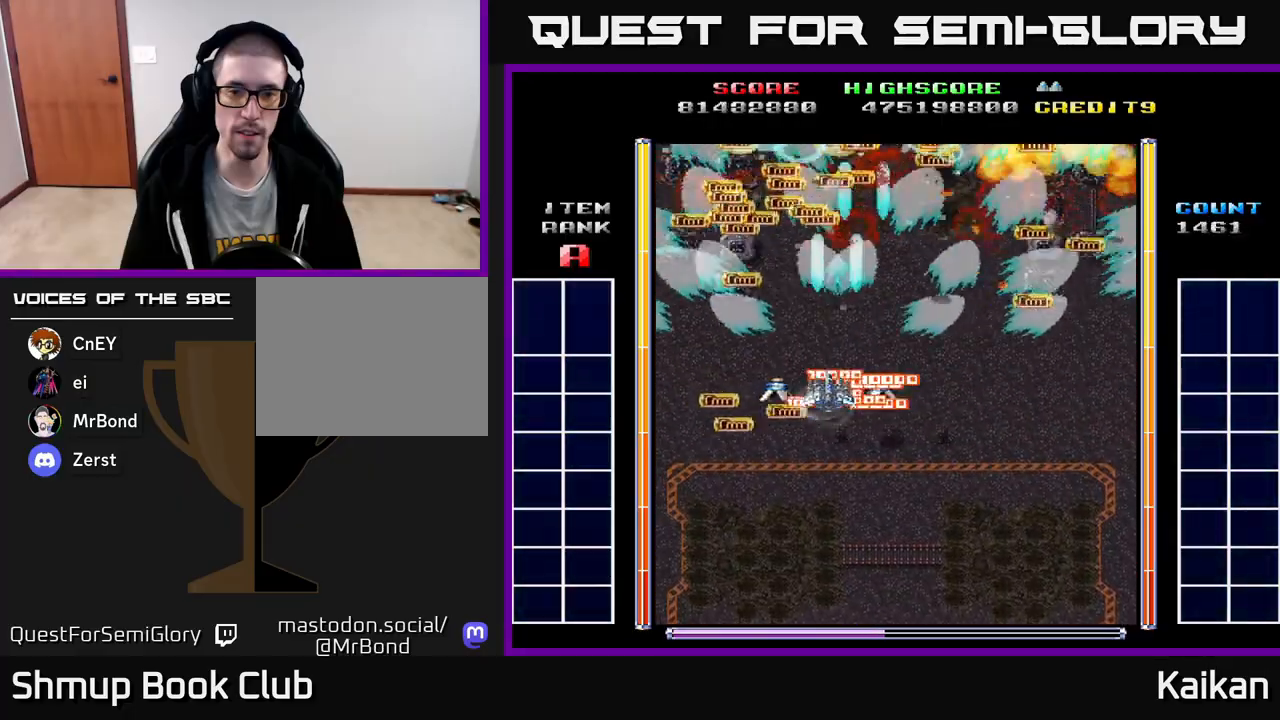
{"buttons": [], "events": [[17, "DPAD_LEFT", "up"], [33, "A", "up"]]}
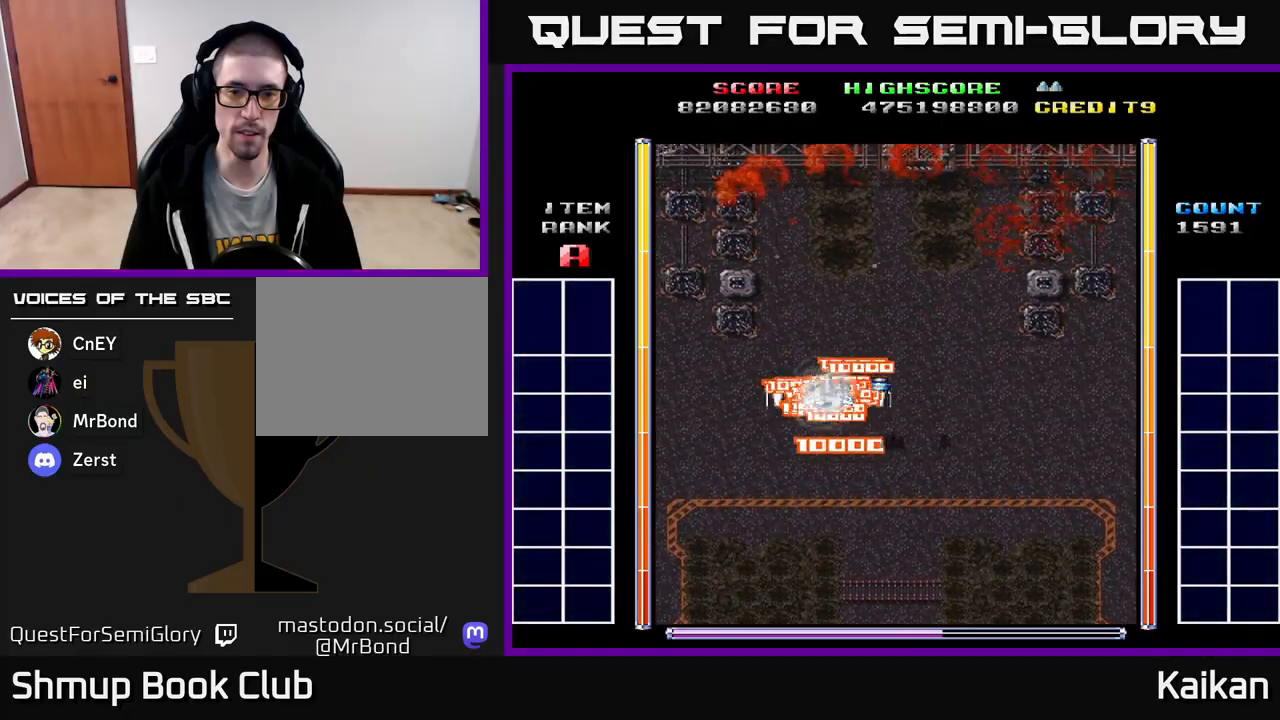
{"buttons": ["A", "DPAD_LEFT"], "events": [[83, "DPAD_RIGHT", "down"], [150, "DPAD_DOWN", "down"], [183, "A", "down"], [333, "DPAD_RIGHT", "up"], [400, "DPAD_DOWN", "up"], [433, "DPAD_LEFT", "down"]]}
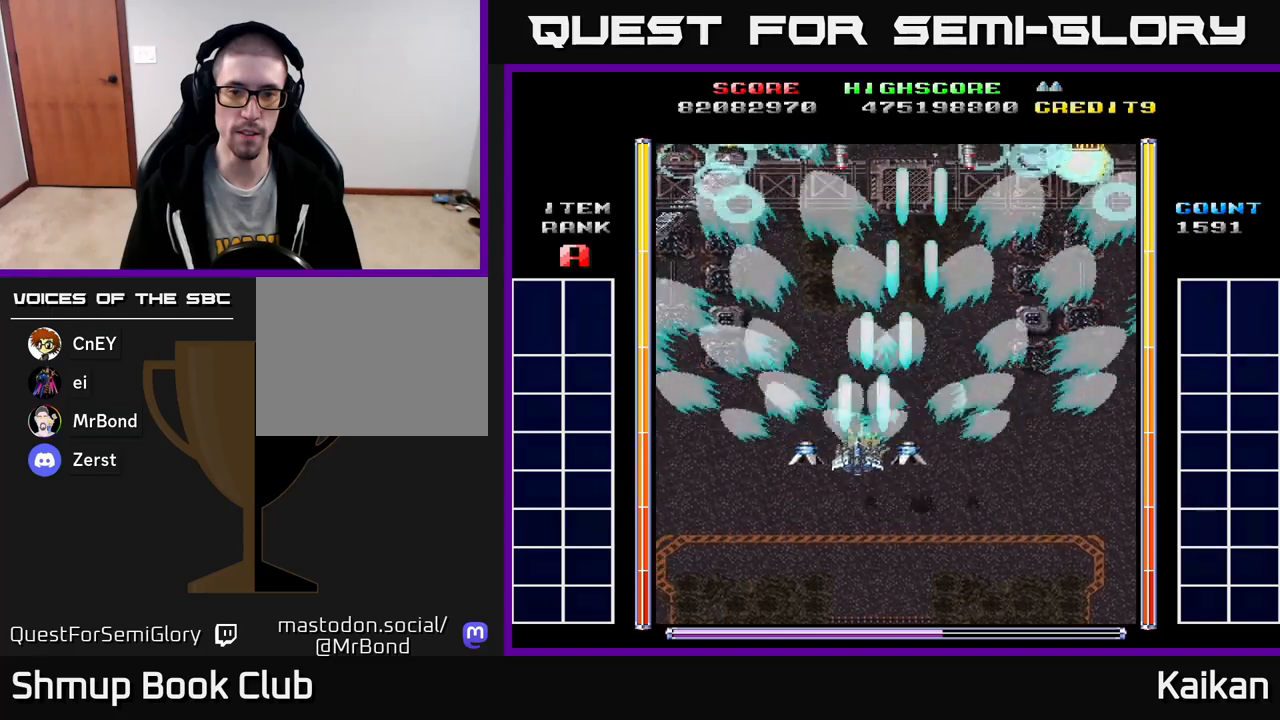
{"buttons": ["A", "X", "DPAD_DOWN"], "events": [[33, "DPAD_UP", "down"], [233, "DPAD_LEFT", "up"], [233, "DPAD_UP", "up"], [267, "DPAD_RIGHT", "down"], [383, "DPAD_DOWN", "down"], [417, "DPAD_RIGHT", "up"], [483, "X", "down"]]}
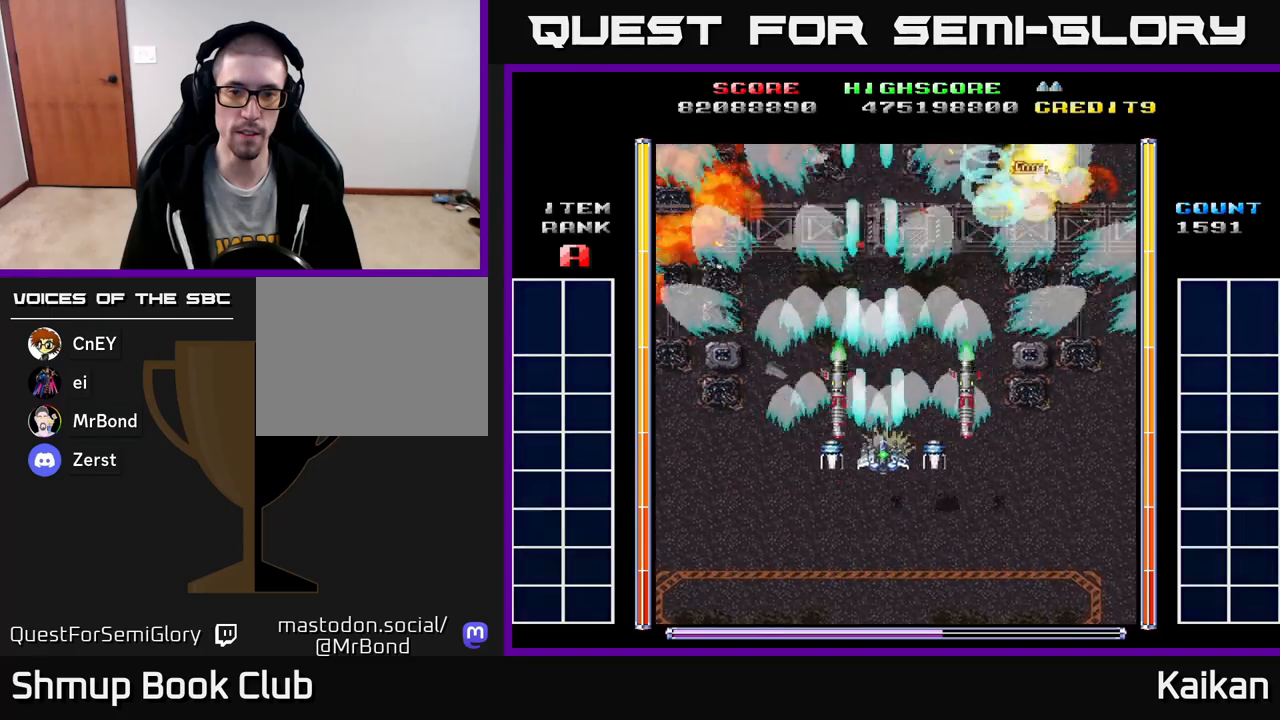
{"buttons": ["A", "X", "DPAD_UP"], "events": [[17, "DPAD_RIGHT", "down"], [50, "DPAD_DOWN", "up"], [67, "DPAD_RIGHT", "up"], [117, "DPAD_UP", "down"]]}
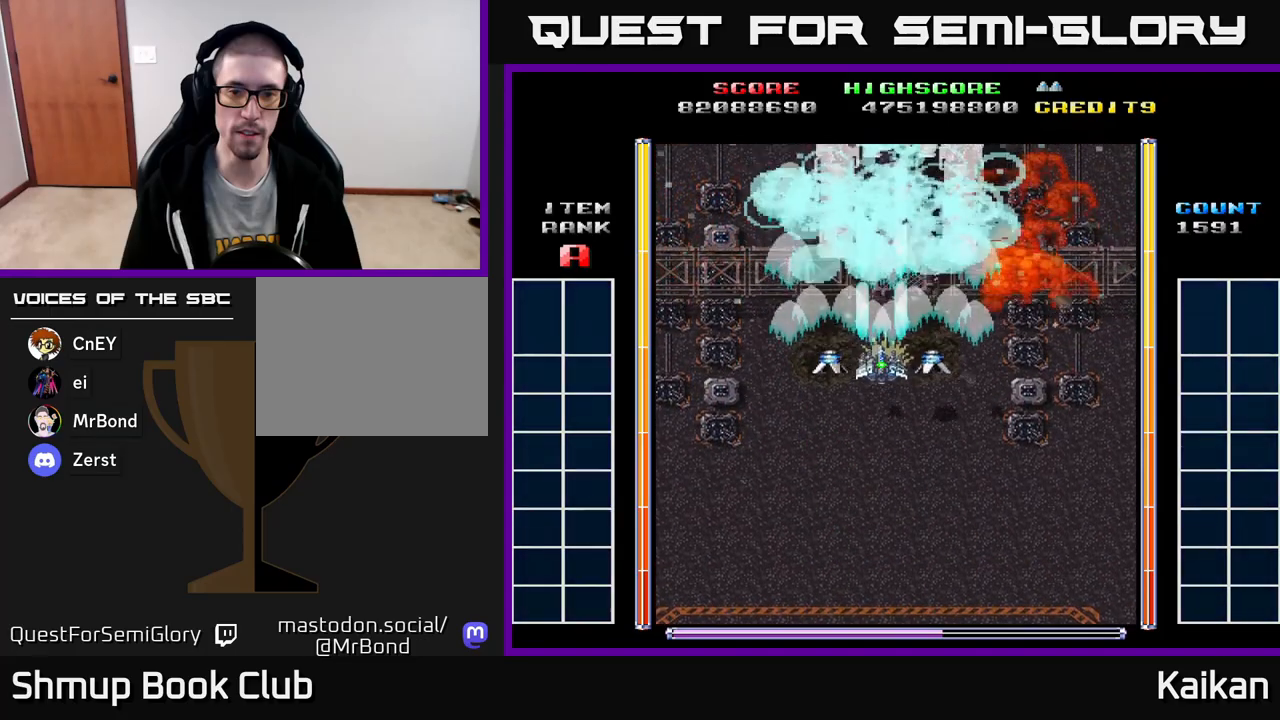
{"buttons": ["A", "X", "DPAD_DOWN"], "events": [[167, "DPAD_UP", "up"], [300, "DPAD_DOWN", "down"]]}
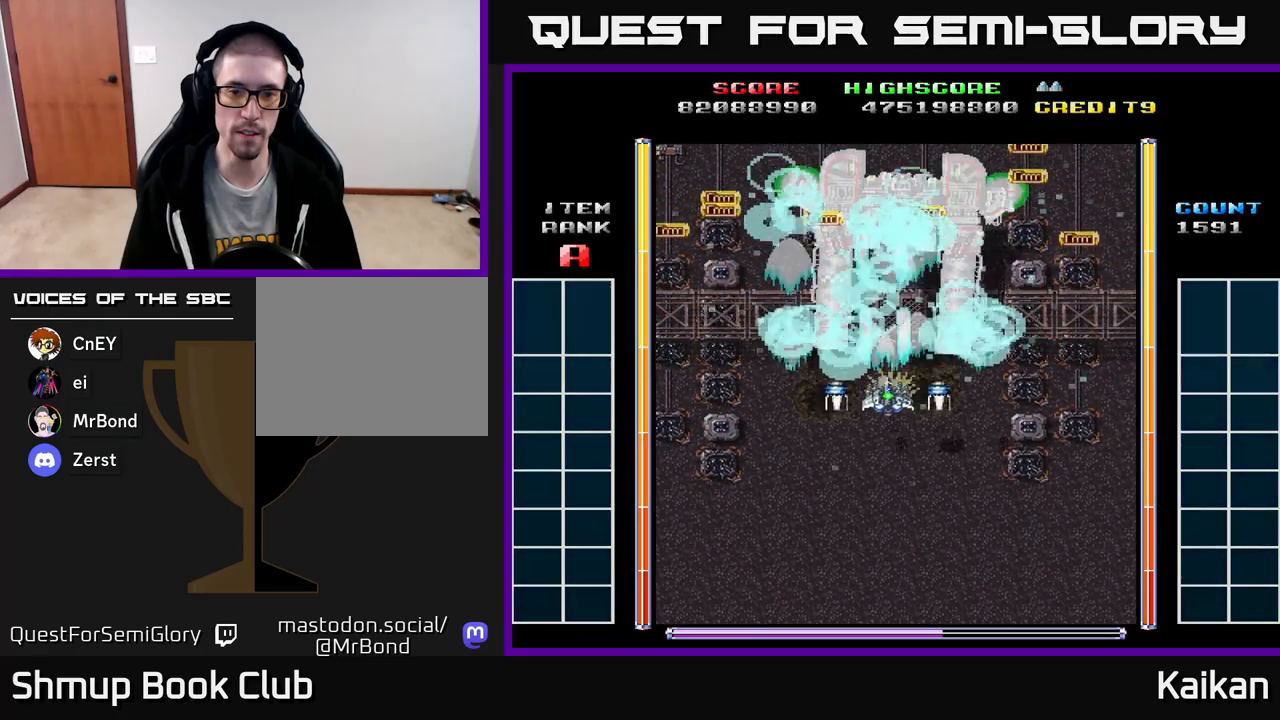
{"buttons": ["A", "X", "DPAD_DOWN"], "events": [[33, "DPAD_RIGHT", "down"], [117, "DPAD_RIGHT", "up"]]}
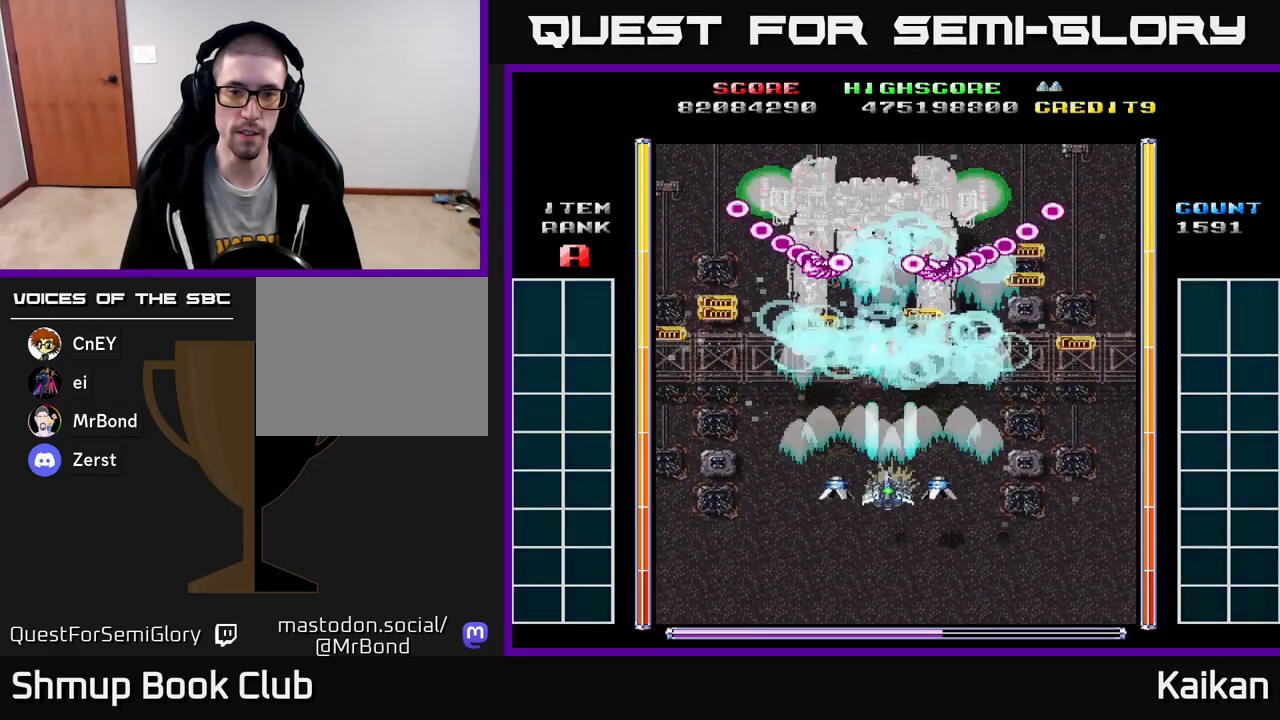
{"buttons": ["A", "X", "DPAD_DOWN"], "events": [[33, "DPAD_LEFT", "down"], [233, "DPAD_DOWN", "up"], [400, "DPAD_DOWN", "down"], [483, "DPAD_LEFT", "up"]]}
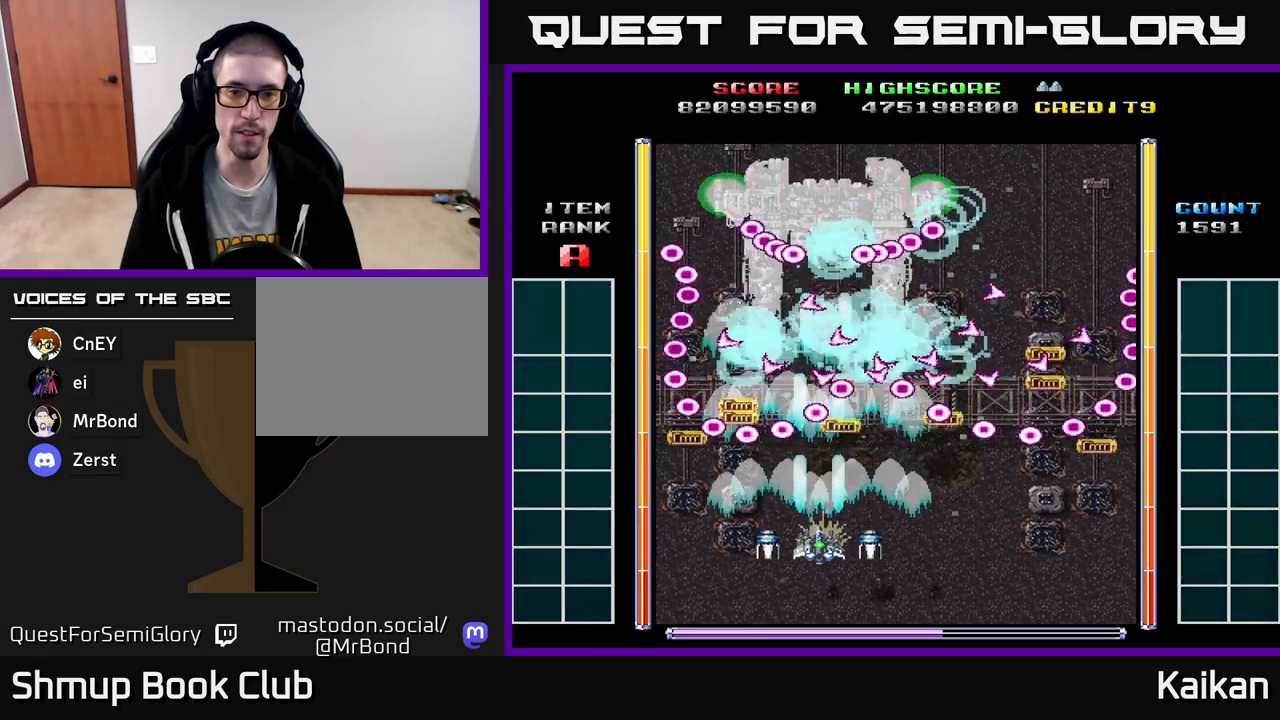
{"buttons": ["DPAD_LEFT"], "events": [[67, "DPAD_RIGHT", "down"], [100, "X", "up"], [117, "A", "up"], [250, "DPAD_RIGHT", "up"], [267, "DPAD_DOWN", "up"], [483, "DPAD_LEFT", "down"]]}
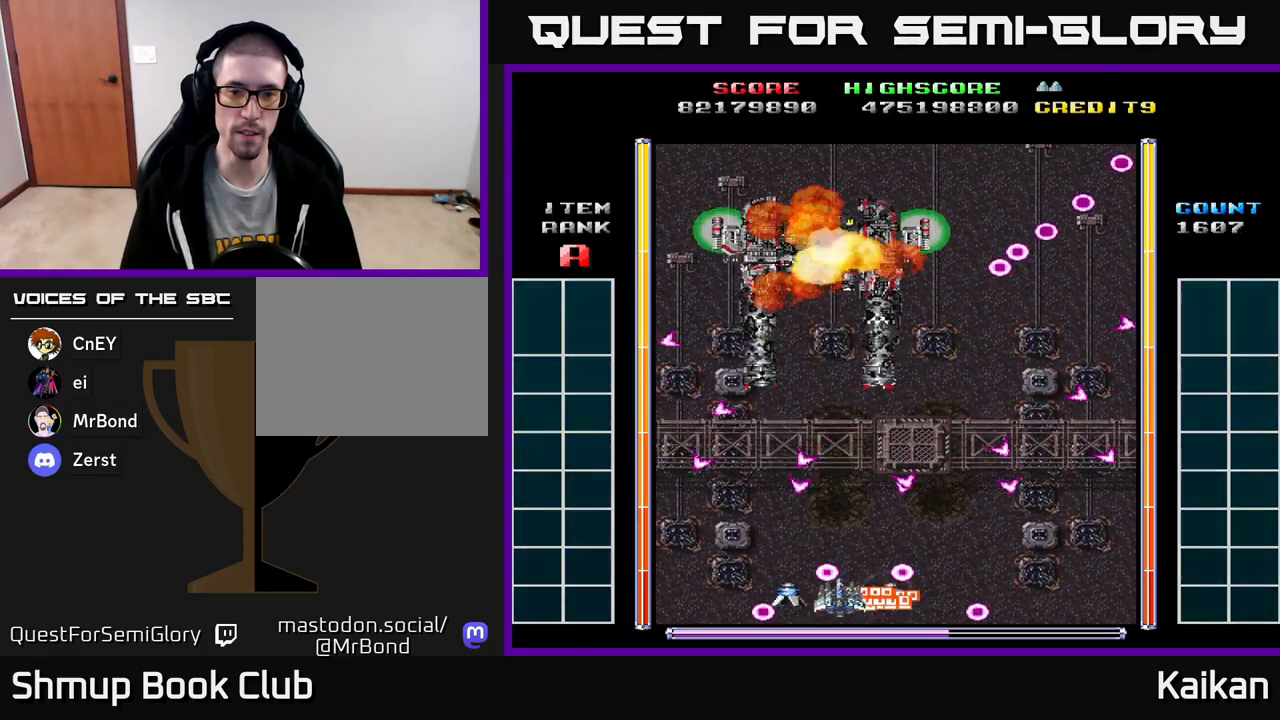
{"buttons": ["DPAD_UP"], "events": [[50, "DPAD_LEFT", "up"], [333, "DPAD_UP", "down"]]}
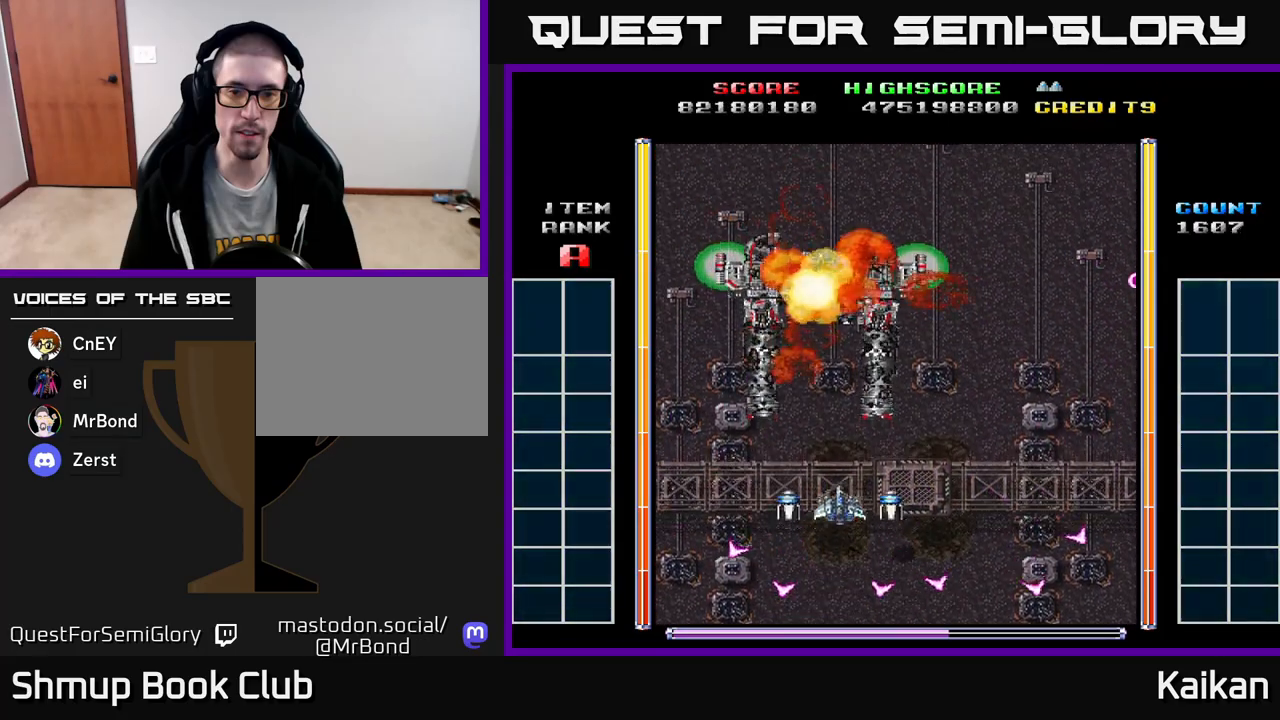
{"buttons": [], "events": [[383, "DPAD_UP", "up"]]}
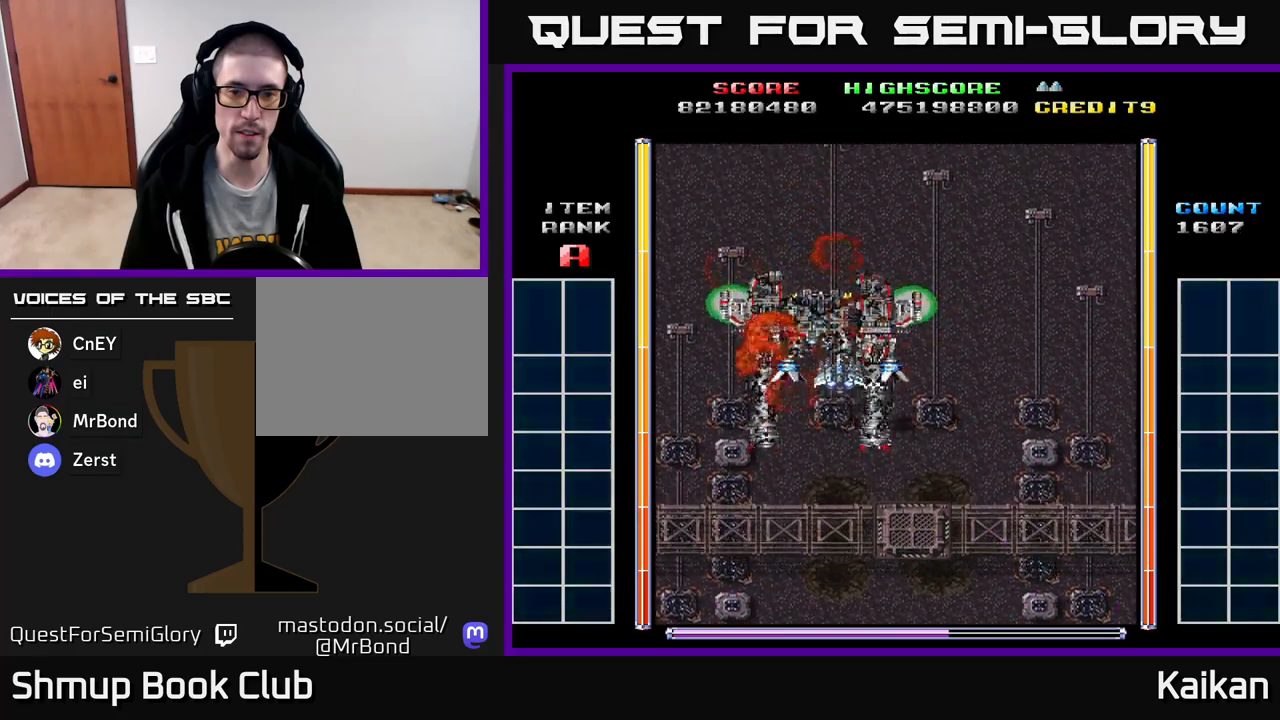
{"buttons": [], "events": []}
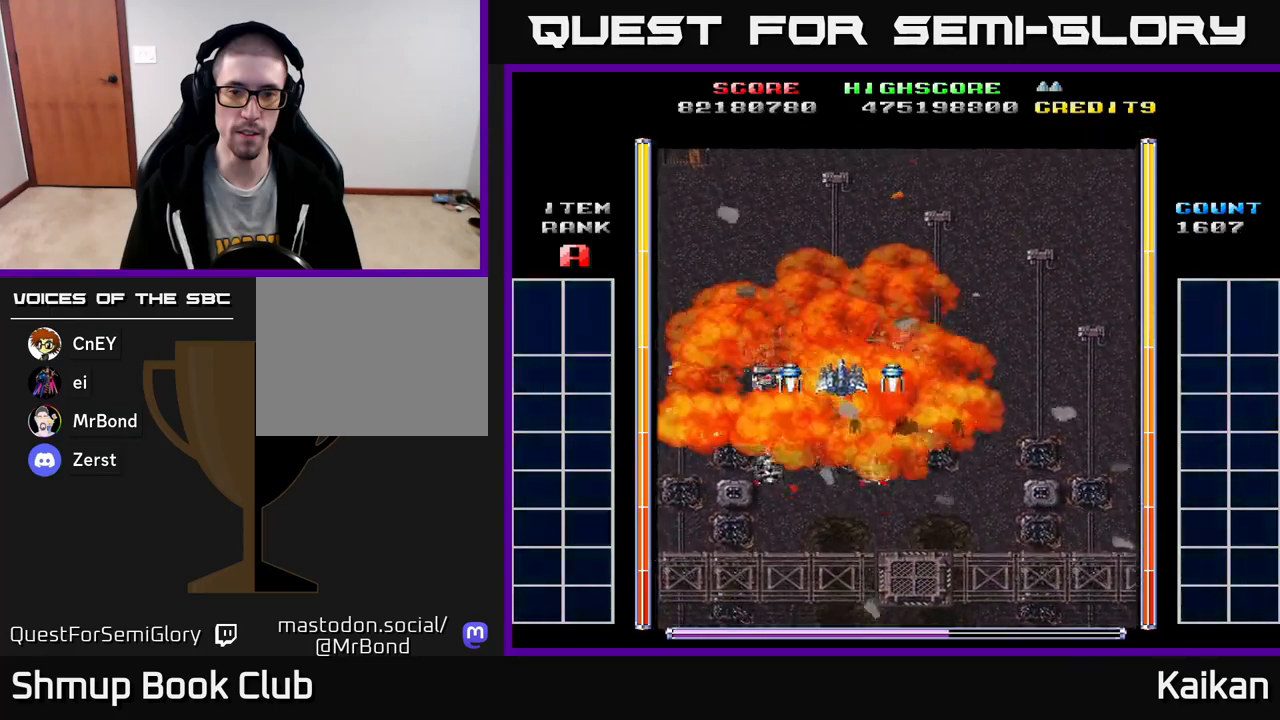
{"buttons": ["A", "DPAD_DOWN", "DPAD_RIGHT"], "events": [[383, "A", "down"], [400, "DPAD_RIGHT", "down"], [417, "DPAD_DOWN", "down"]]}
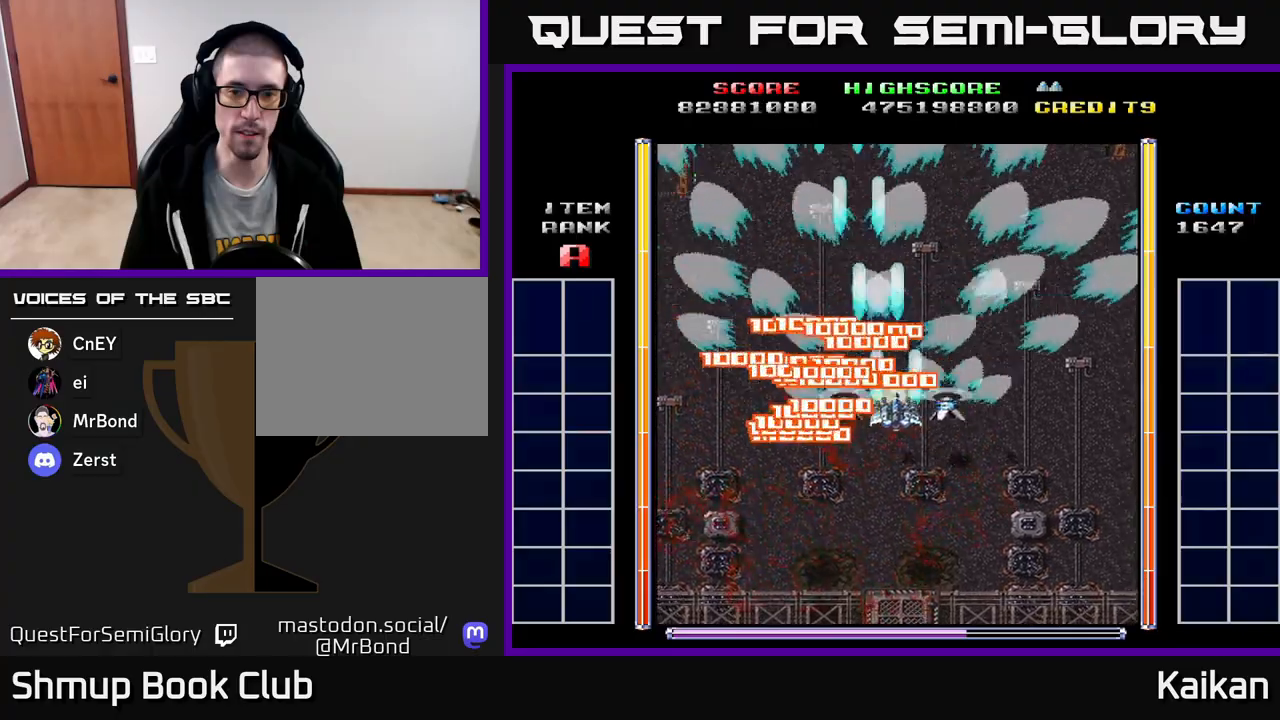
{"buttons": ["A"], "events": [[67, "DPAD_DOWN", "up"], [217, "DPAD_RIGHT", "up"], [250, "DPAD_UP", "down"], [267, "DPAD_LEFT", "down"], [433, "DPAD_LEFT", "up"], [450, "DPAD_UP", "up"]]}
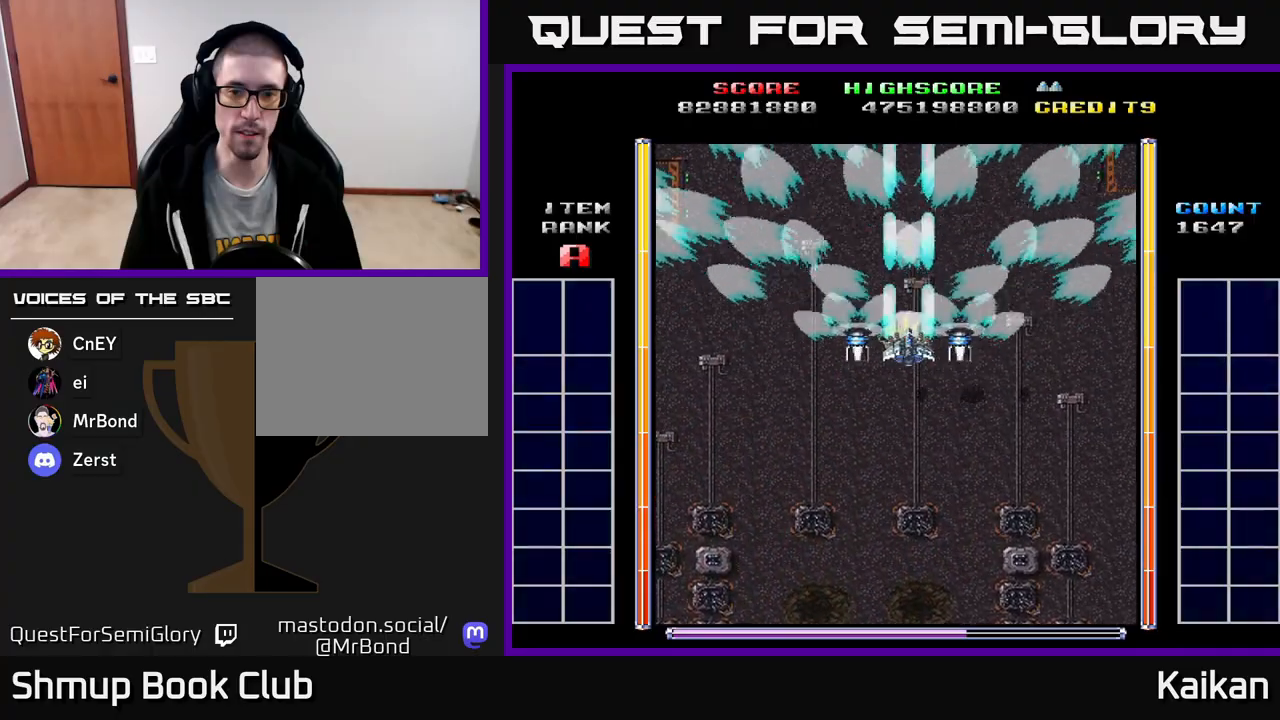
{"buttons": ["A"], "events": []}
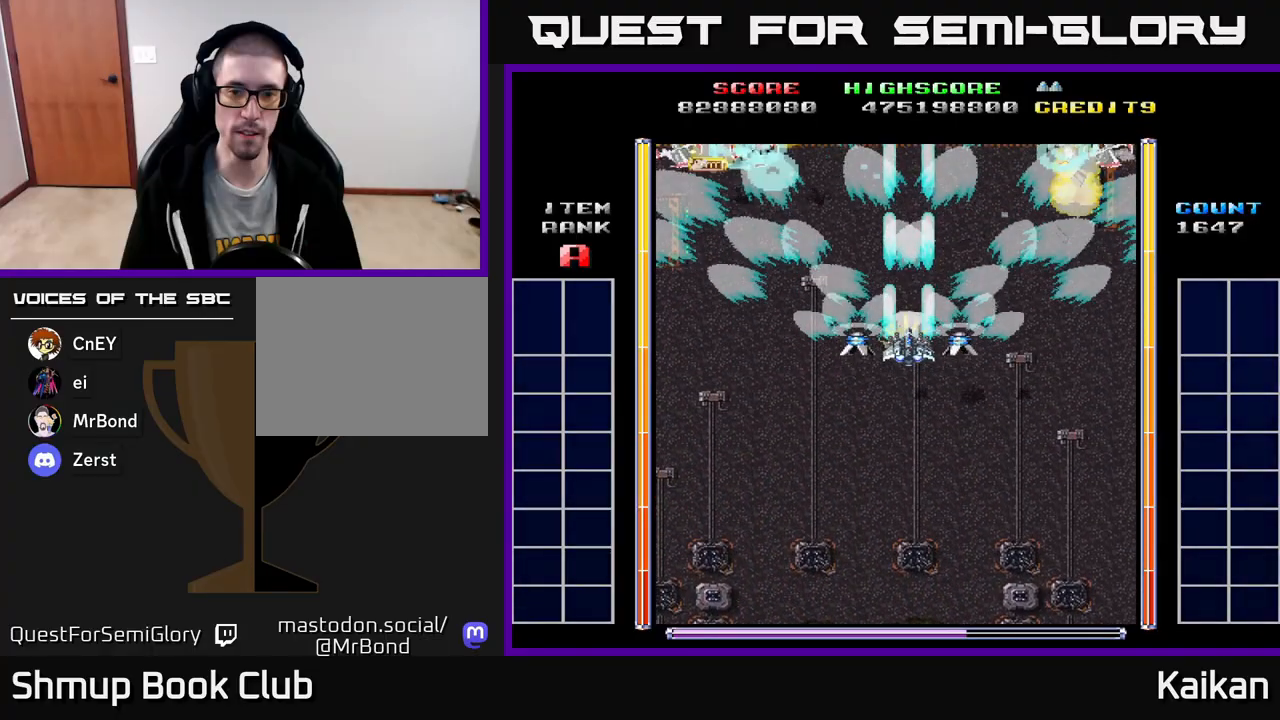
{"buttons": ["A"], "events": []}
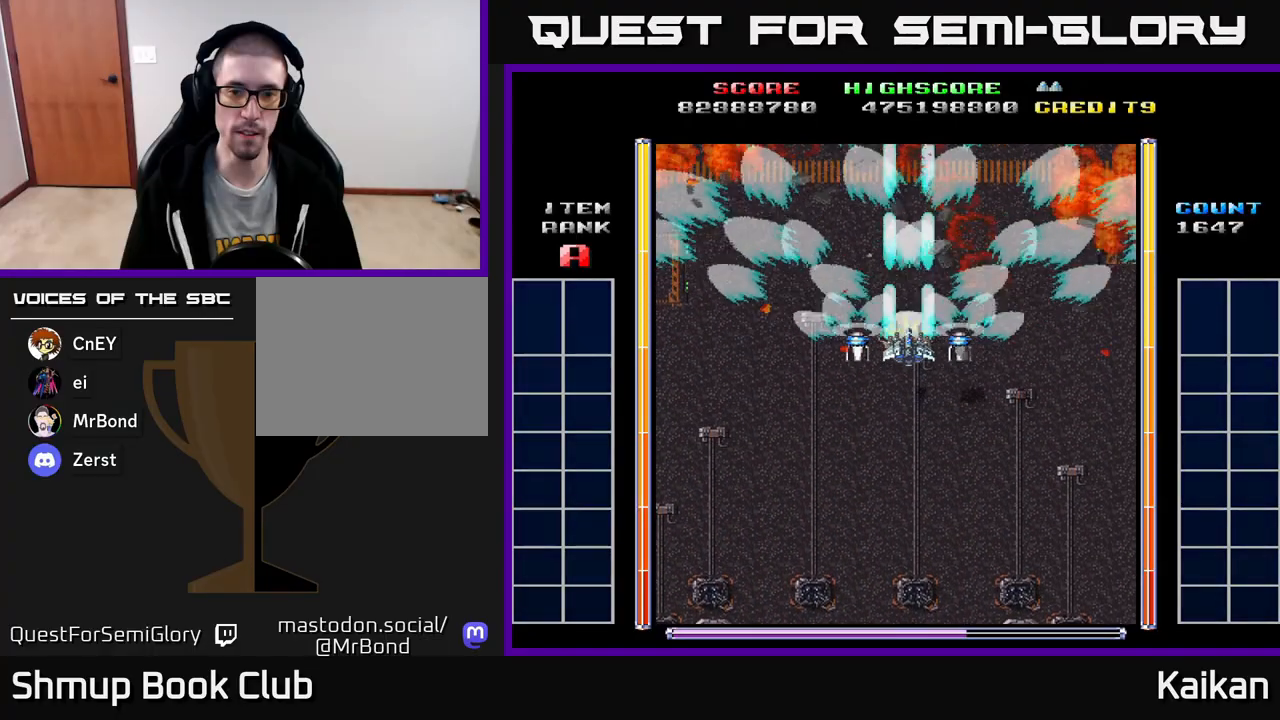
{"buttons": ["A"], "events": []}
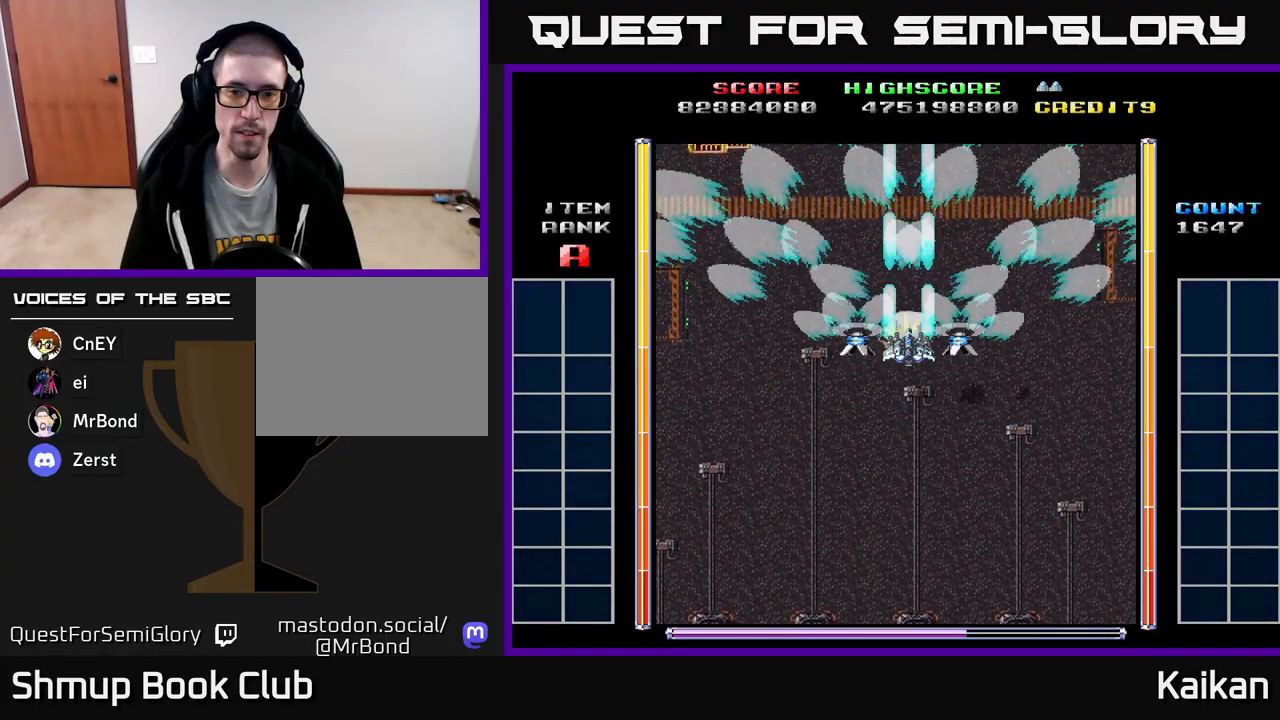
{"buttons": ["A", "DPAD_LEFT"], "events": [[500, "DPAD_LEFT", "down"]]}
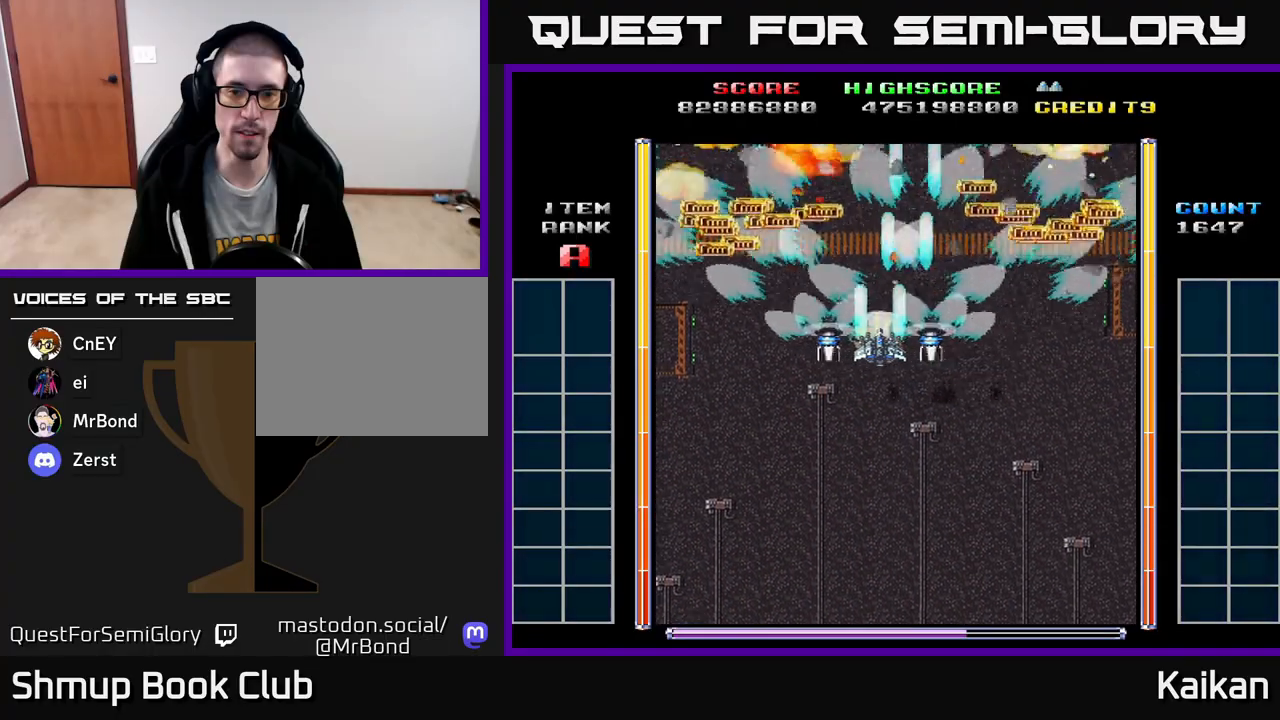
{"buttons": [], "events": [[67, "DPAD_LEFT", "up"], [233, "A", "up"]]}
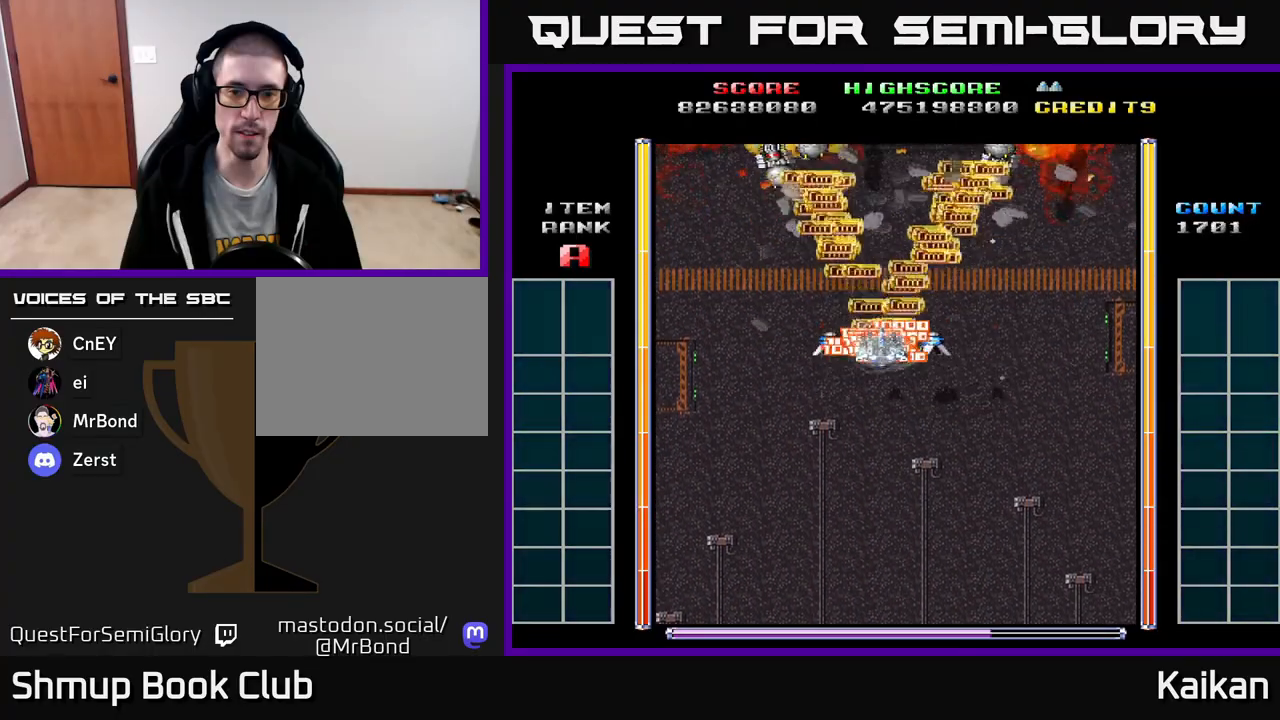
{"buttons": ["A", "DPAD_DOWN", "DPAD_RIGHT"], "events": [[167, "DPAD_DOWN", "down"], [250, "A", "down"], [450, "DPAD_RIGHT", "down"]]}